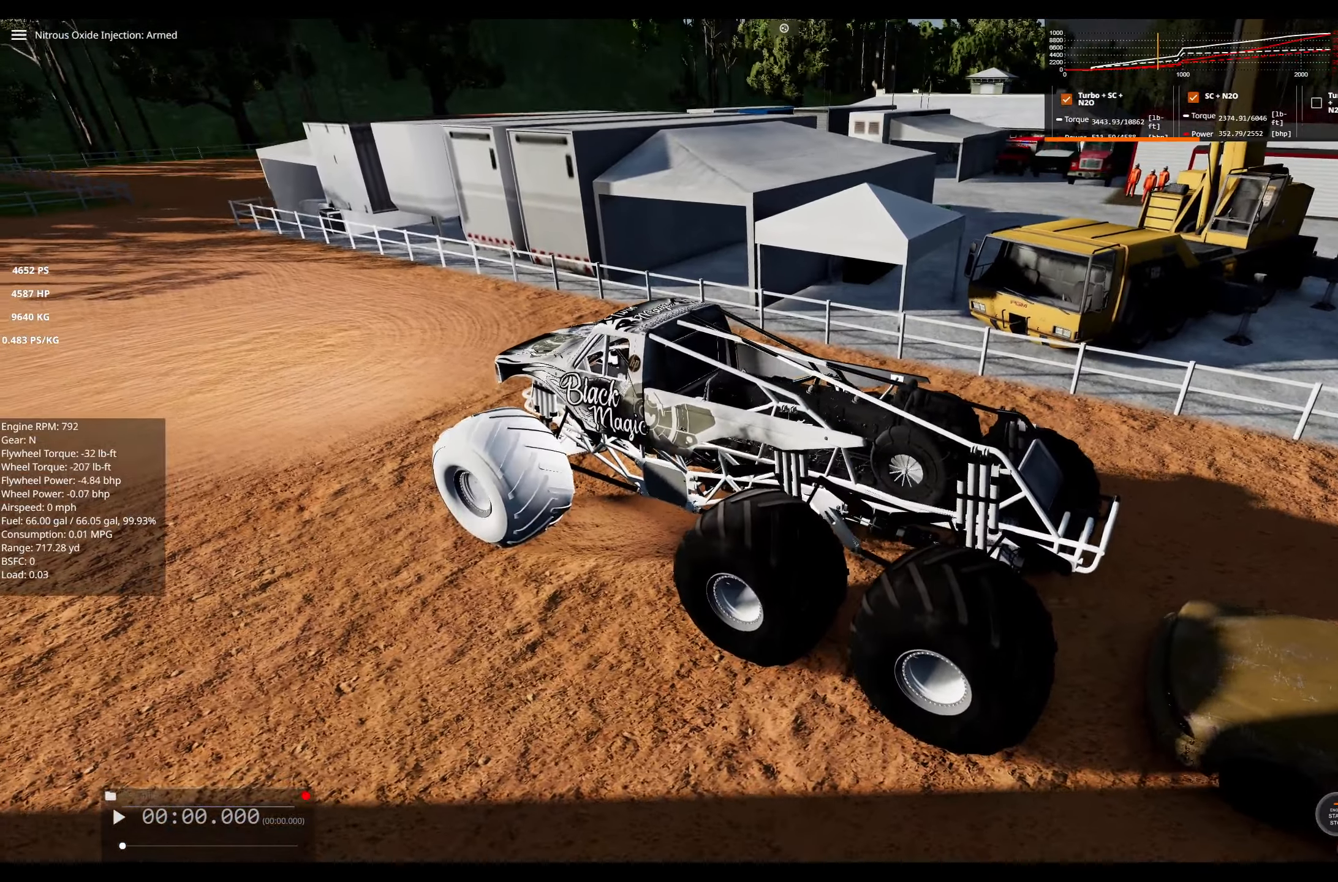
Gameplay with a controller (Xbox layout); each line is a JSON object with the inputs held at the frame after it. "events" lists button and stick changes between this image and that frame as [ms after this image, input, new state], when the widget could be followed in between.
{"buttons": ["A"], "left_stick": "center", "right_stick": "center", "events": [[100, "R3", "down"], [217, "R3", "up"], [450, "A", "down"]]}
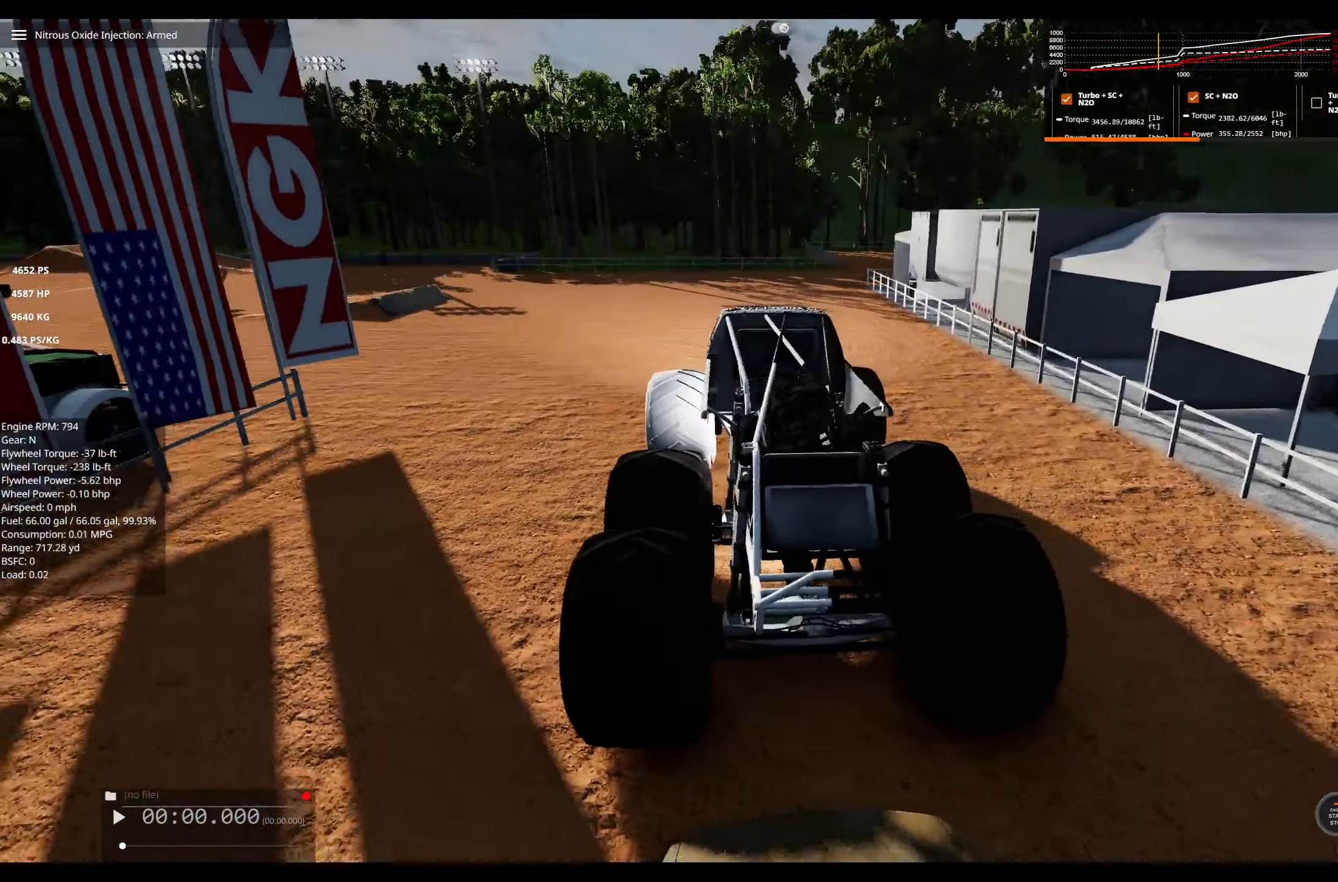
{"buttons": ["R2"], "left_stick": "center", "right_stick": "center", "events": [[34, "A", "up"], [184, "R2", "down"]]}
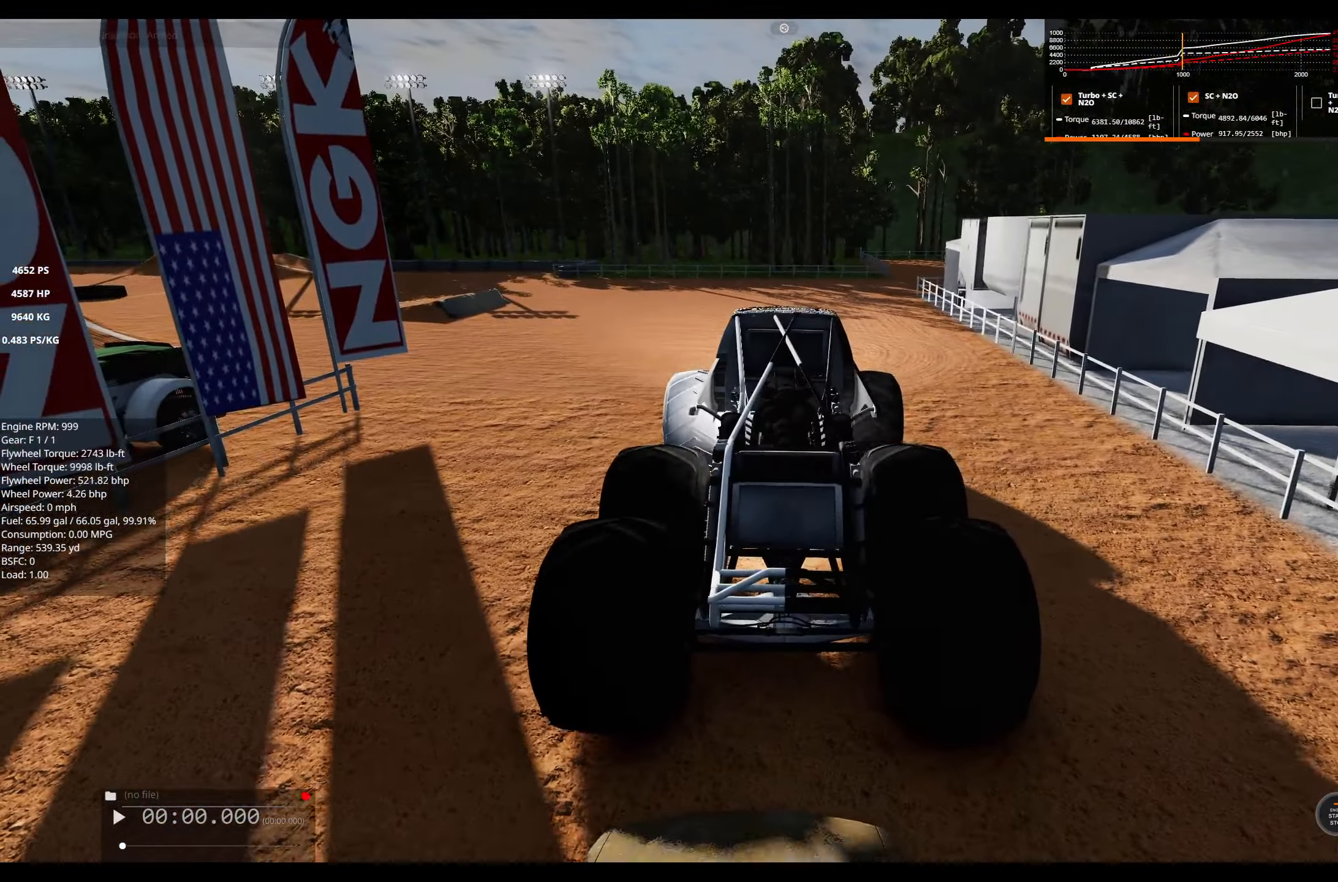
{"buttons": ["R2"], "left_stick": "center", "right_stick": "center", "events": [[234, "right_stick", "down-left"], [350, "right_stick", "center"]]}
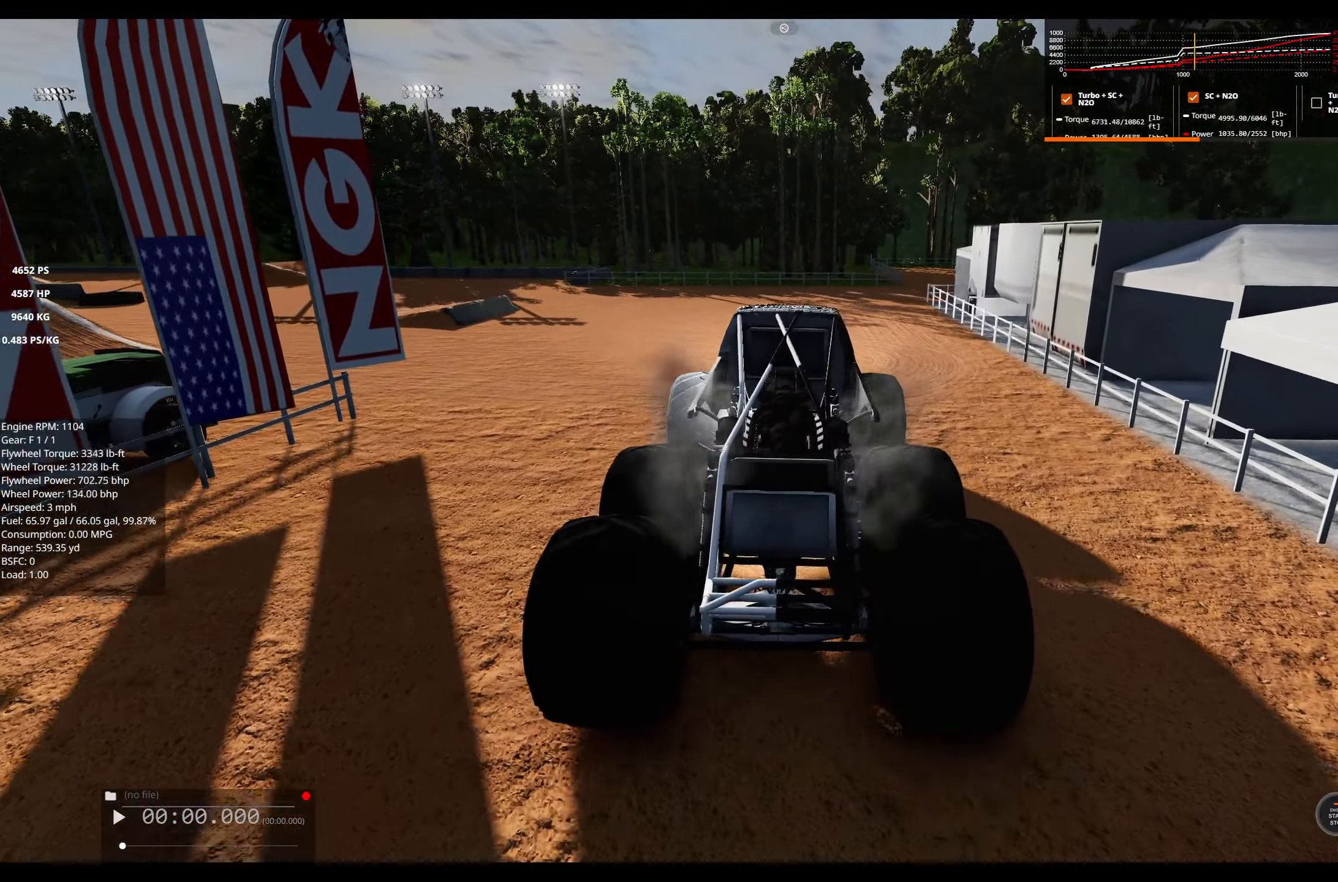
{"buttons": ["R2"], "left_stick": "center", "right_stick": "center", "events": [[150, "right_stick", "down-left"], [334, "right_stick", "center"]]}
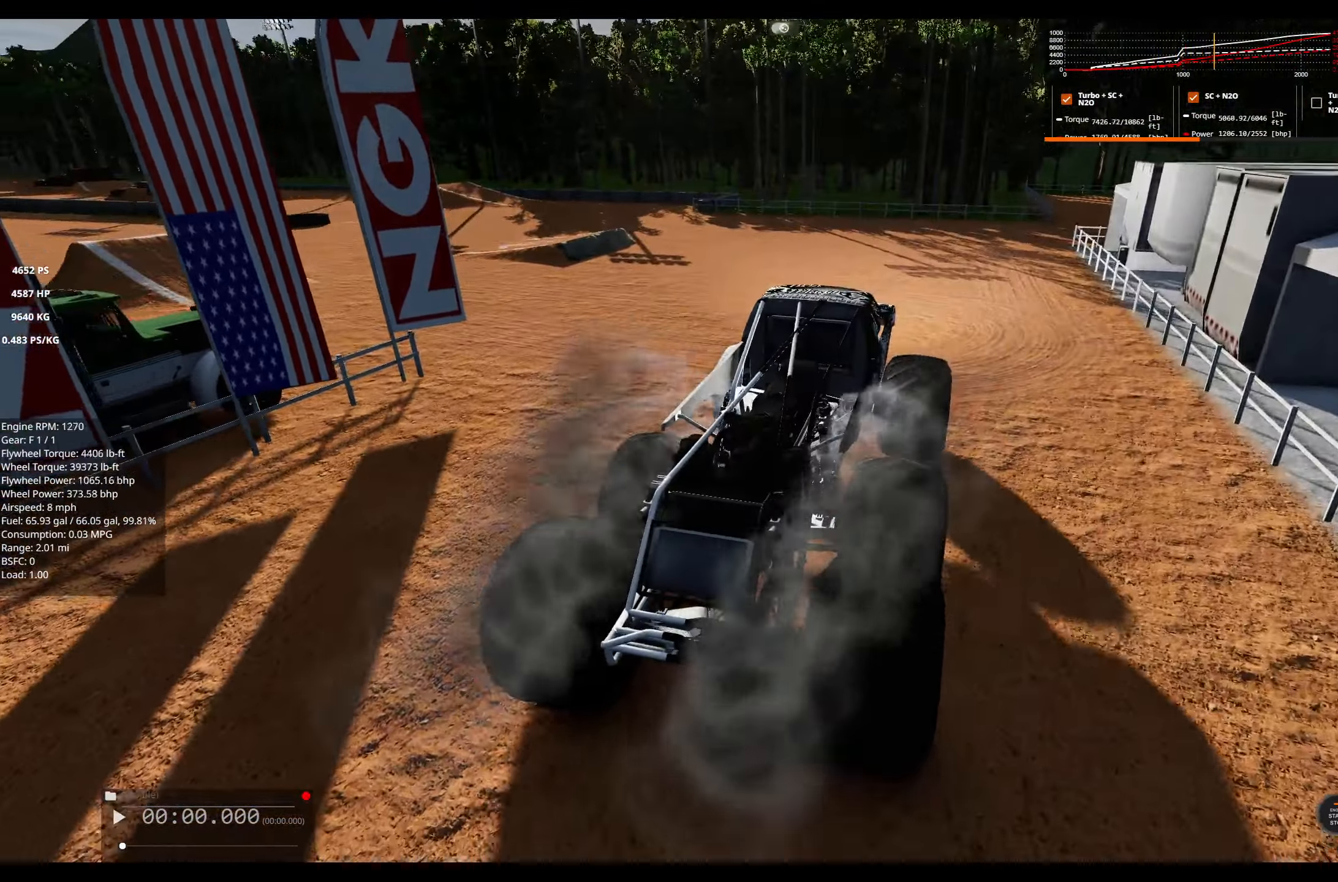
{"buttons": ["R2", "R3"], "left_stick": "center", "right_stick": "center", "events": [[450, "R3", "down"]]}
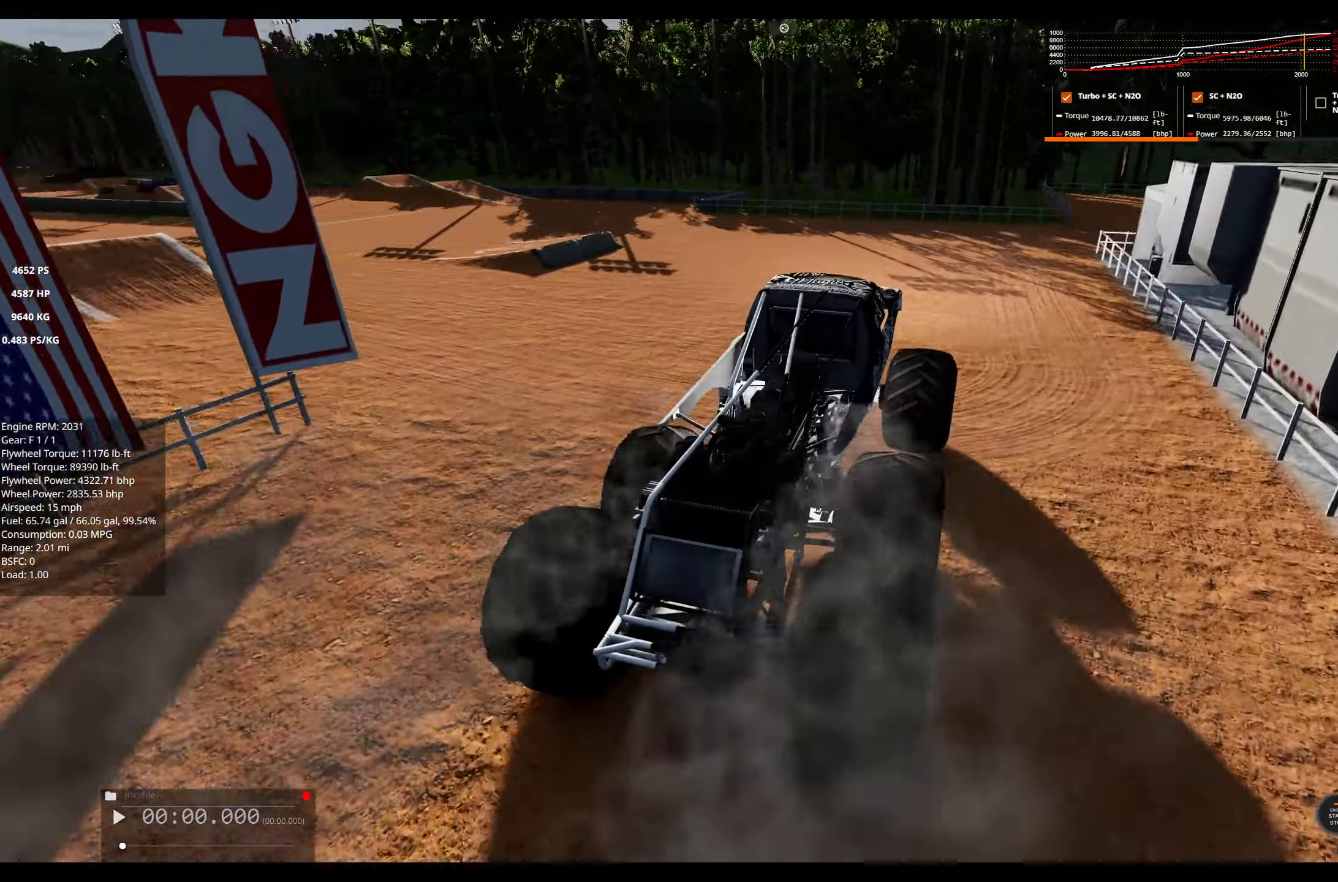
{"buttons": [], "left_stick": "left", "right_stick": "center", "events": [[34, "R3", "up"], [67, "left_stick", "left"], [217, "R2", "up"]]}
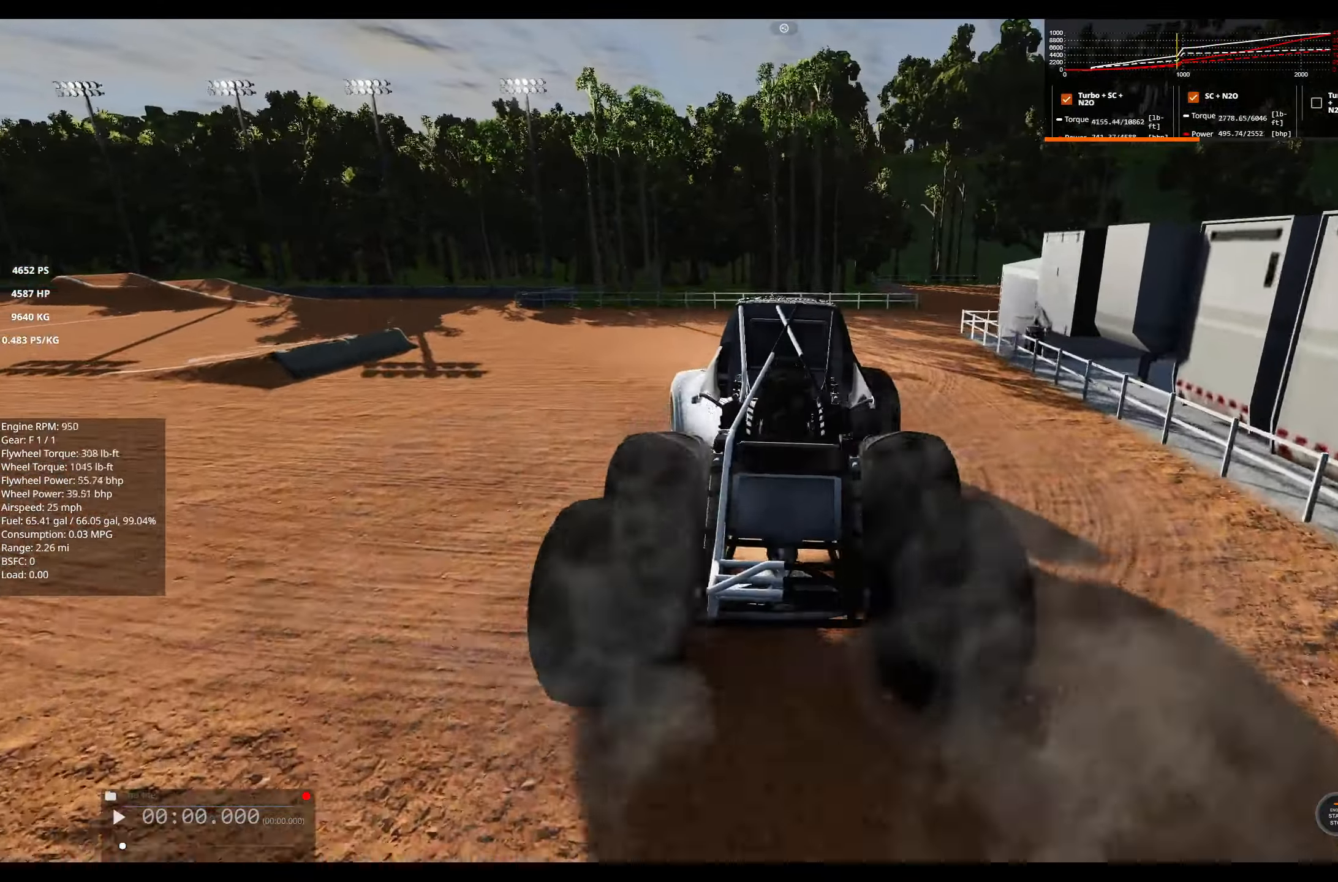
{"buttons": ["L1"], "left_stick": "left", "right_stick": "center", "events": [[84, "L1", "down"], [267, "right_stick", "down-left"], [434, "right_stick", "center"]]}
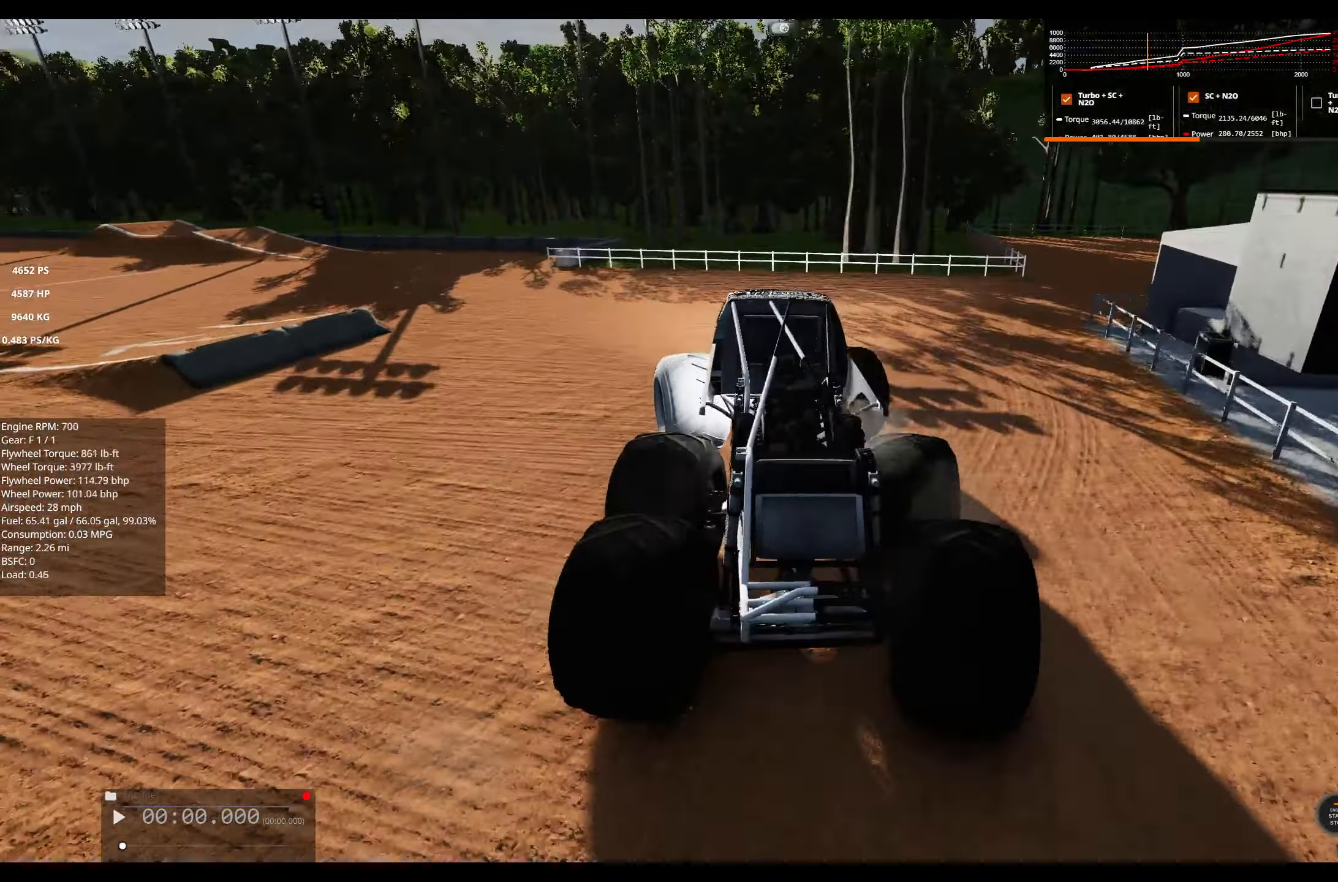
{"buttons": [], "left_stick": "center", "right_stick": "center", "events": [[67, "R2", "down"], [250, "R2", "up"], [400, "L1", "up"], [500, "left_stick", "center"]]}
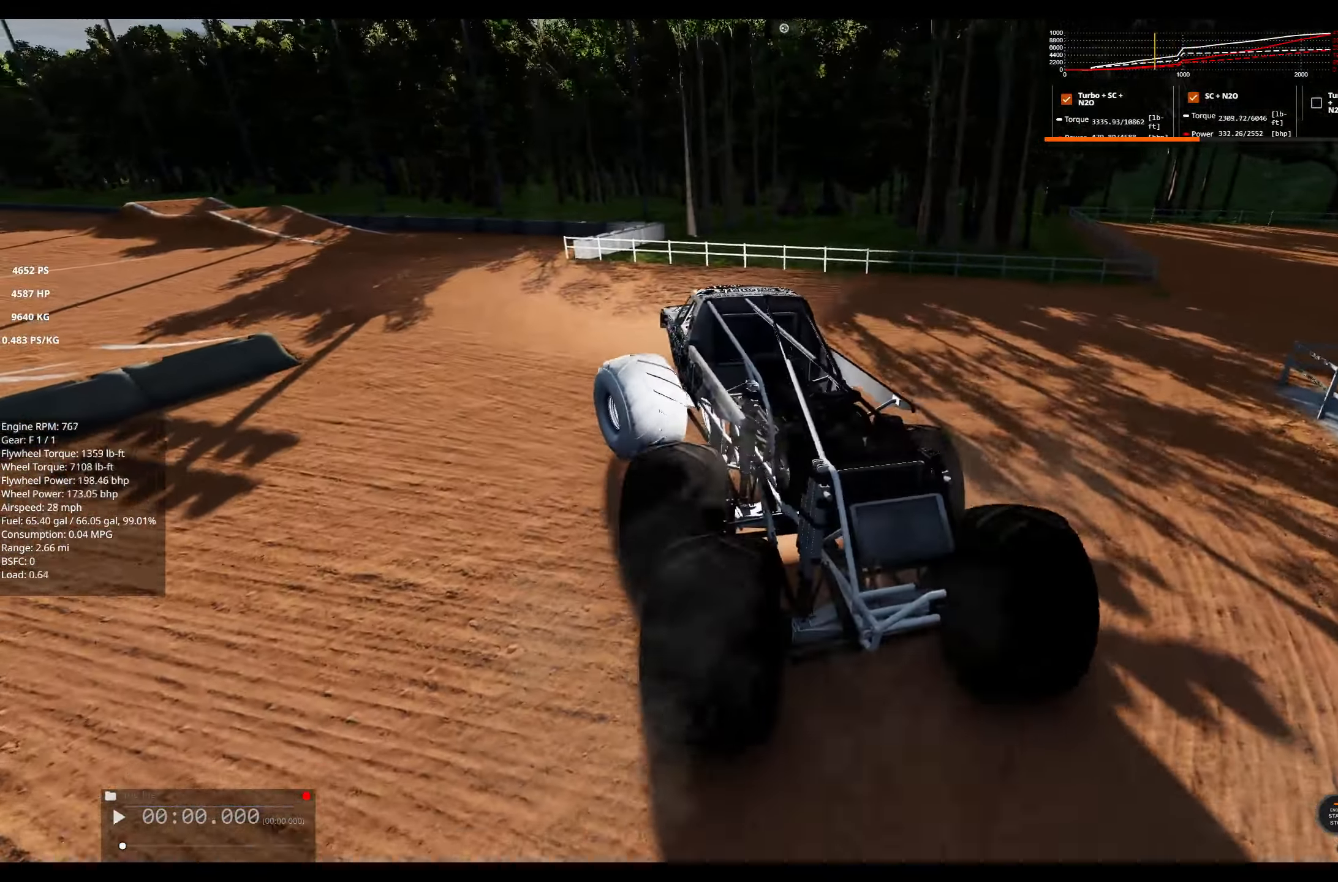
{"buttons": [], "left_stick": "left", "right_stick": "center", "events": [[84, "R2", "down"], [267, "R2", "up"], [284, "left_stick", "left"]]}
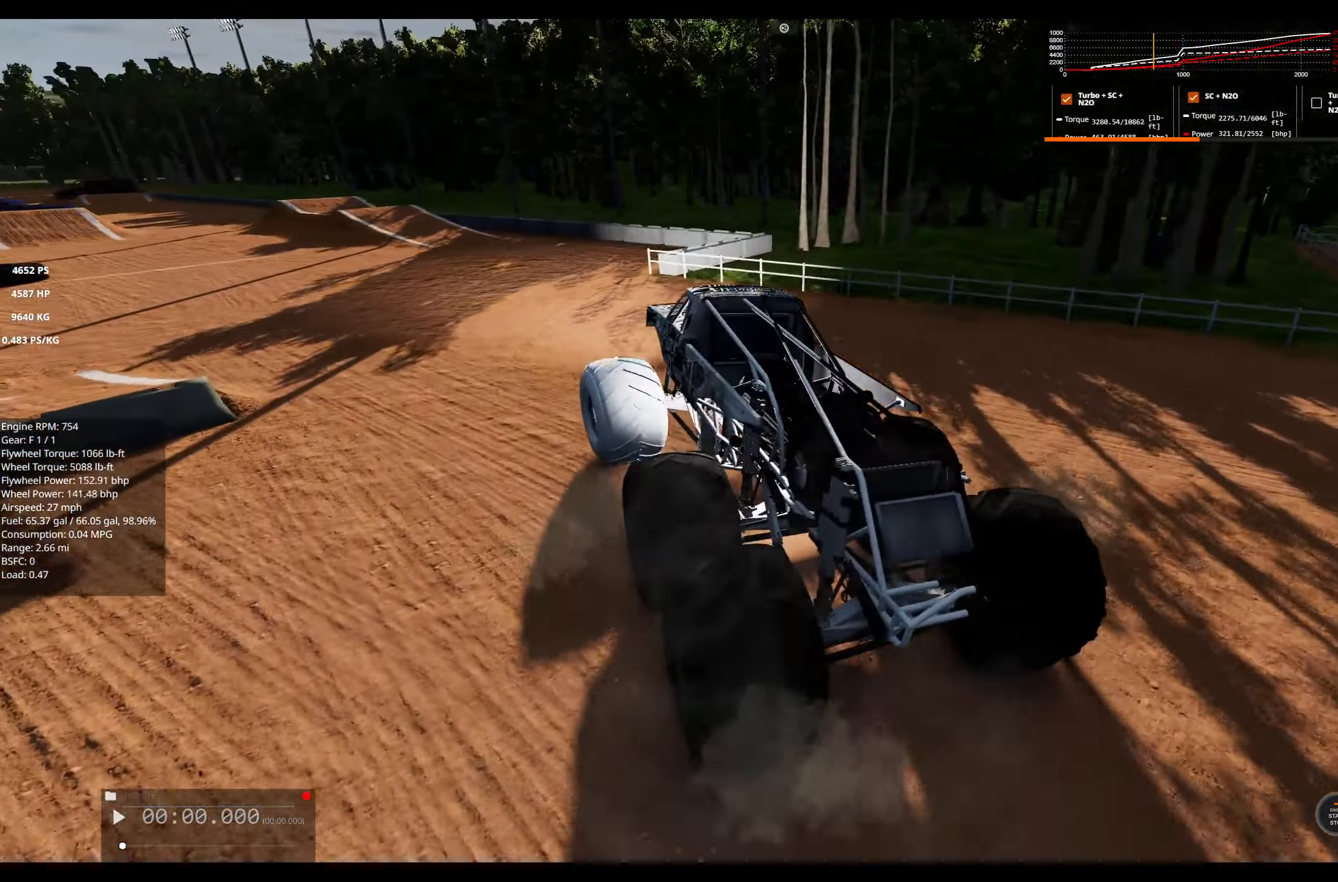
{"buttons": [], "left_stick": "left", "right_stick": "center", "events": []}
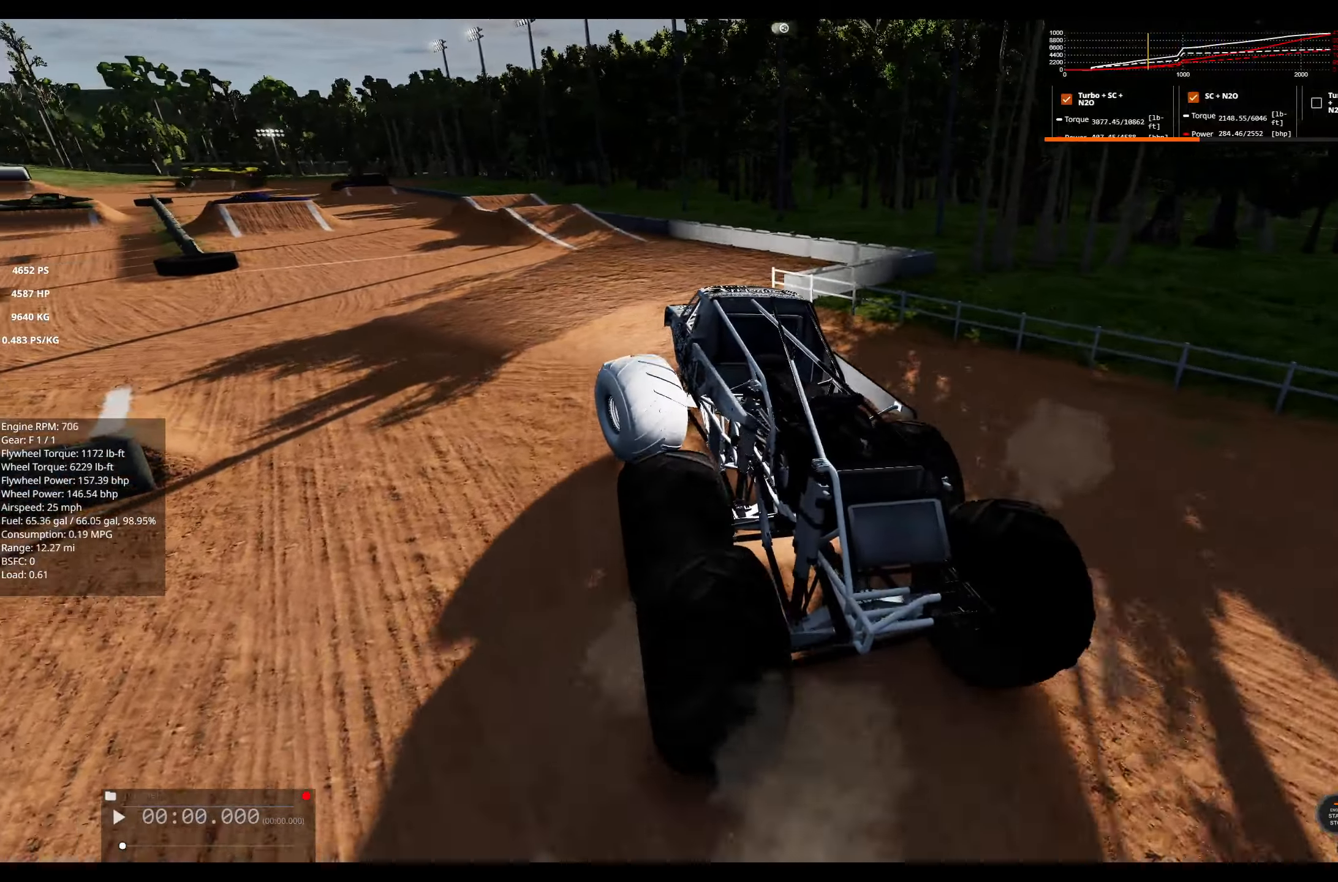
{"buttons": [], "left_stick": "left", "right_stick": "center", "events": []}
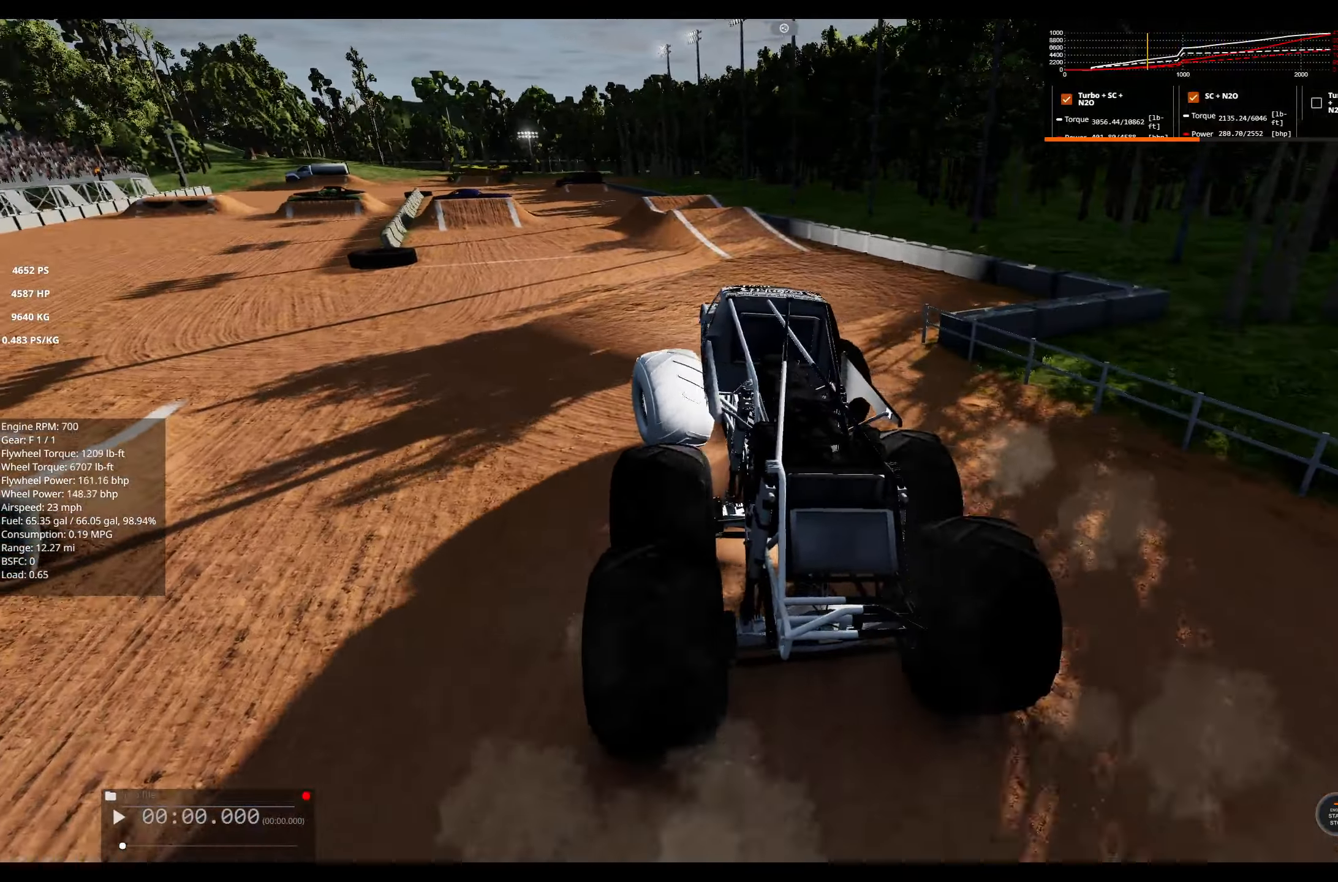
{"buttons": [], "left_stick": "left", "right_stick": "center", "events": []}
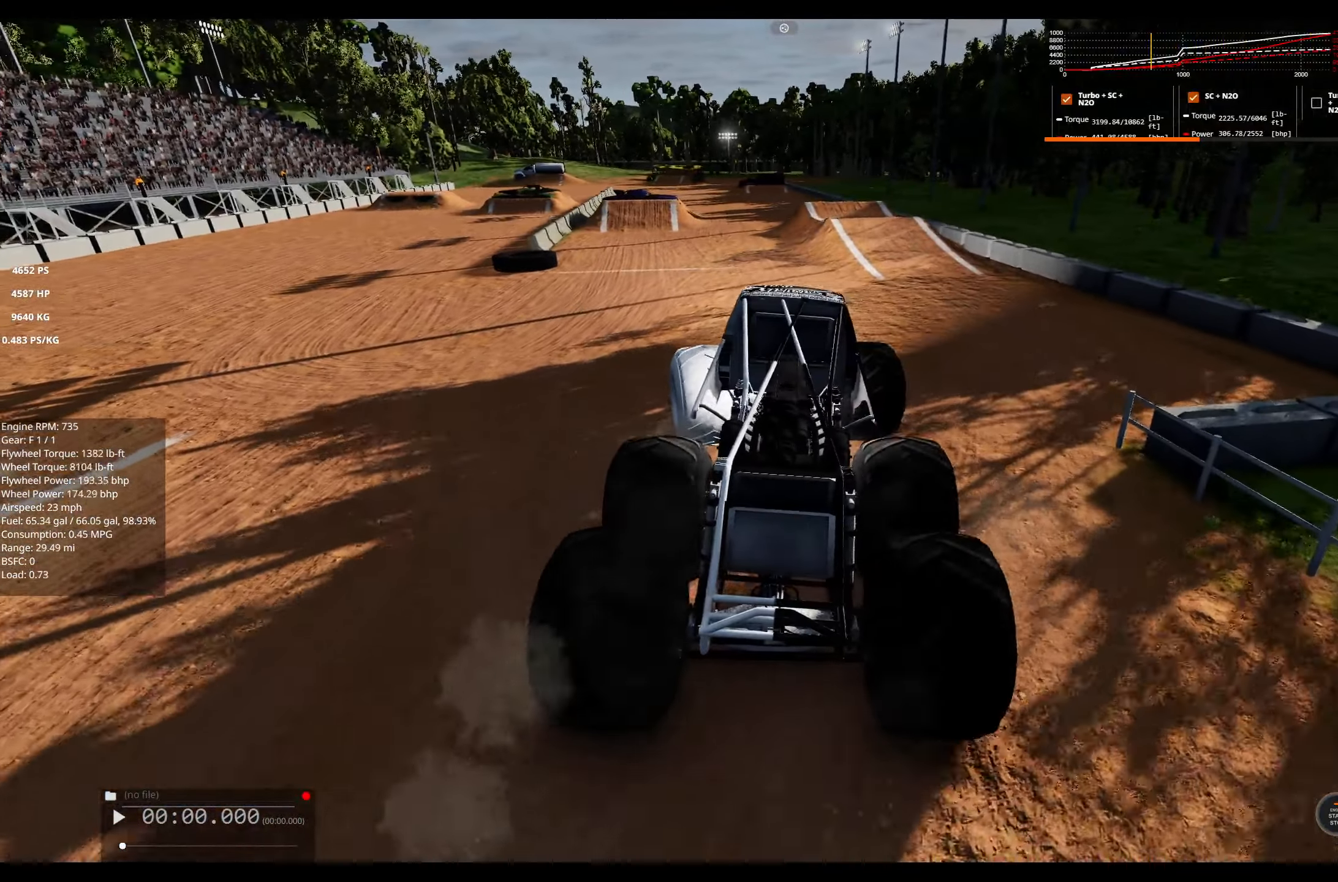
{"buttons": [], "left_stick": "center", "right_stick": "center", "events": [[383, "left_stick", "center"]]}
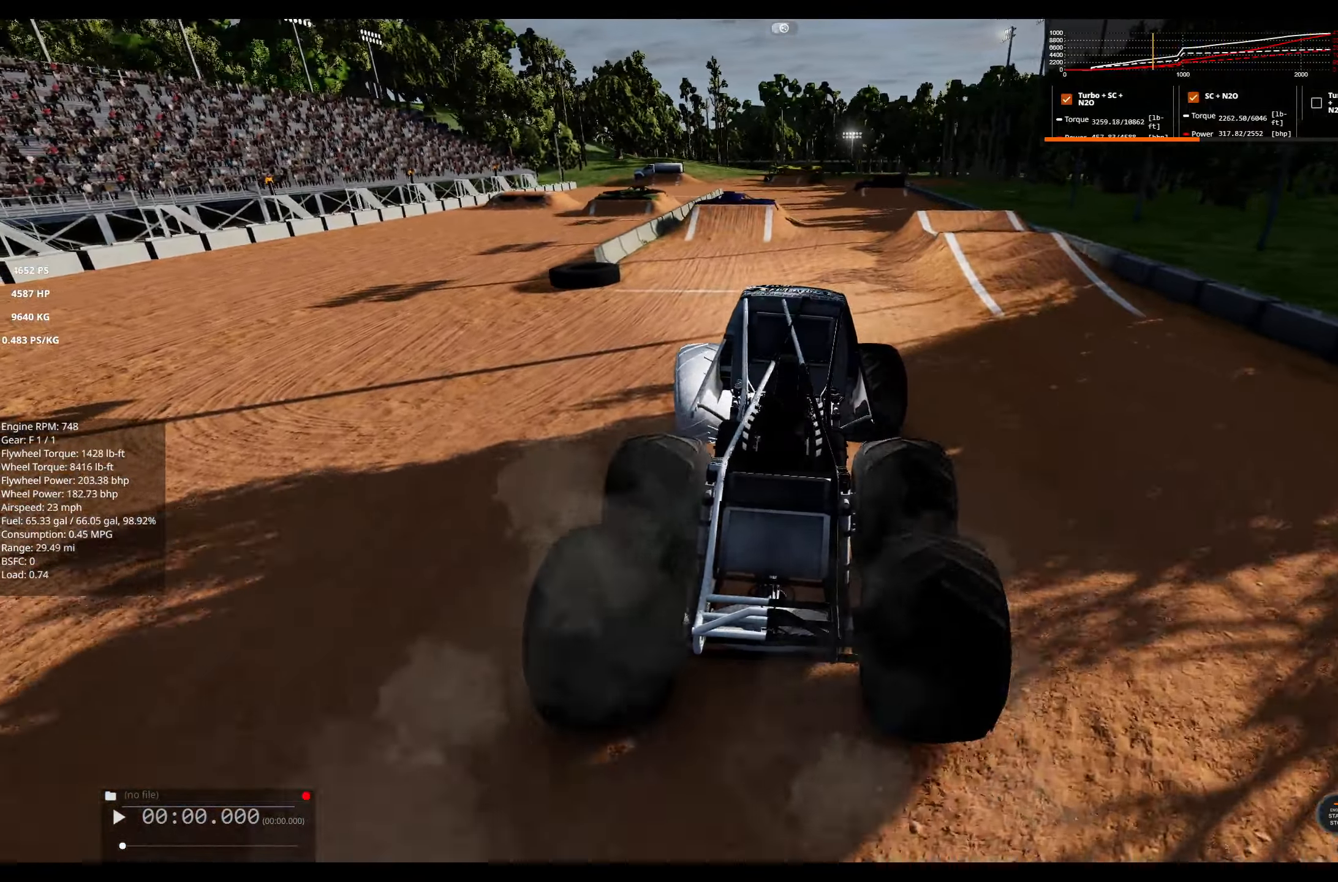
{"buttons": [], "left_stick": "center", "right_stick": "left", "events": [[133, "right_stick", "left"]]}
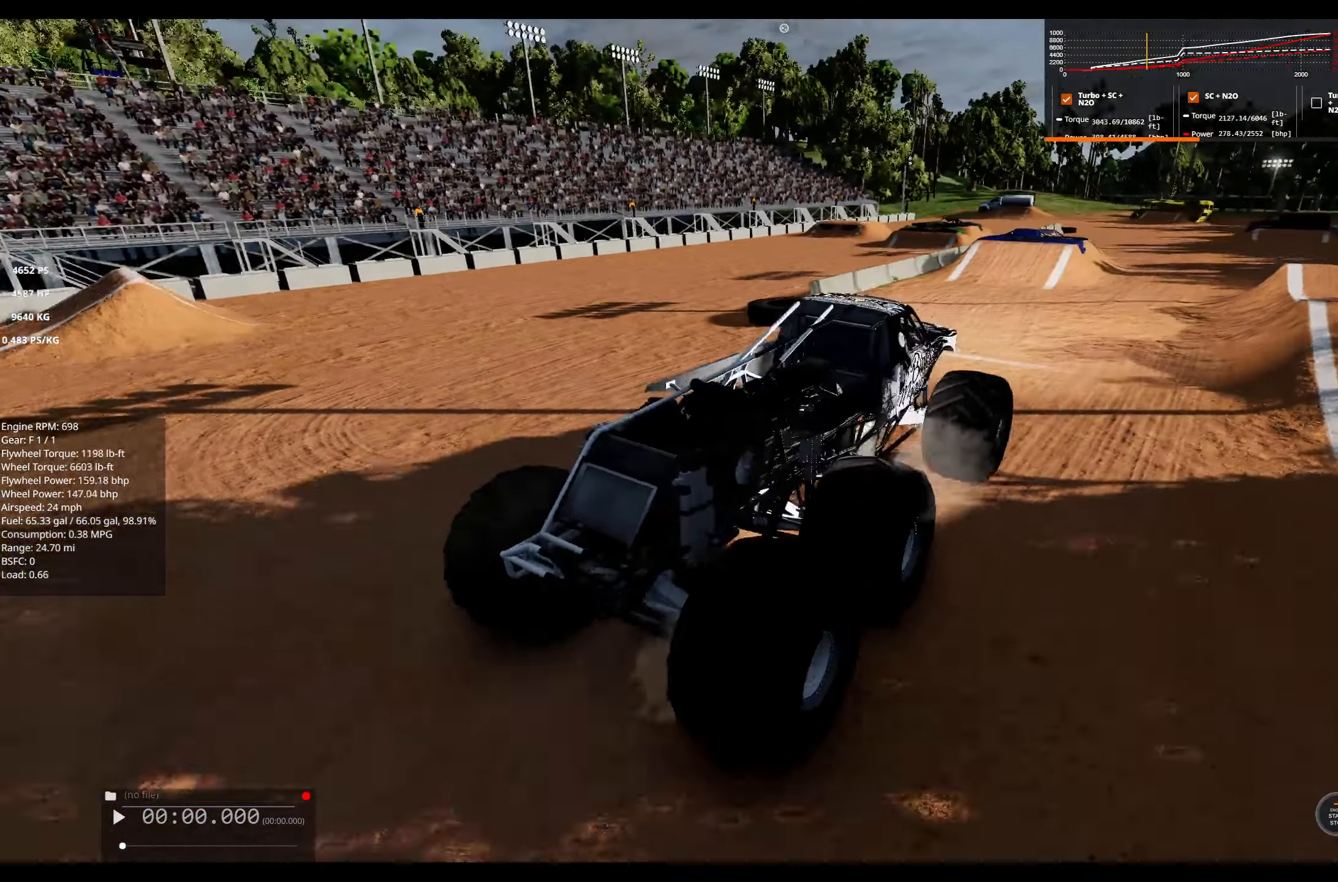
{"buttons": [], "left_stick": "center", "right_stick": "center", "events": [[133, "right_stick", "center"]]}
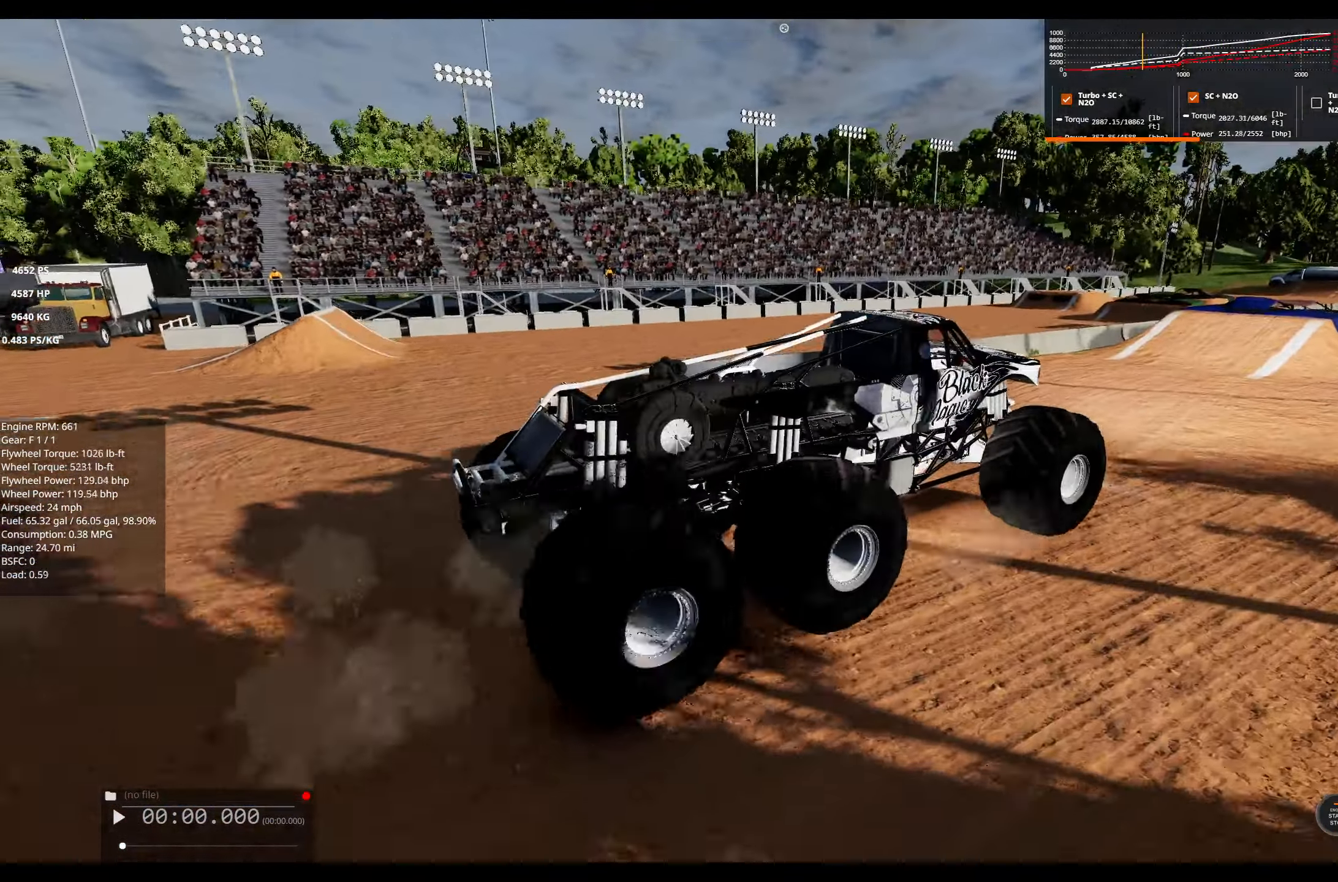
{"buttons": [], "left_stick": "left", "right_stick": "center", "events": [[33, "R3", "down"], [83, "left_stick", "left"], [150, "R3", "up"]]}
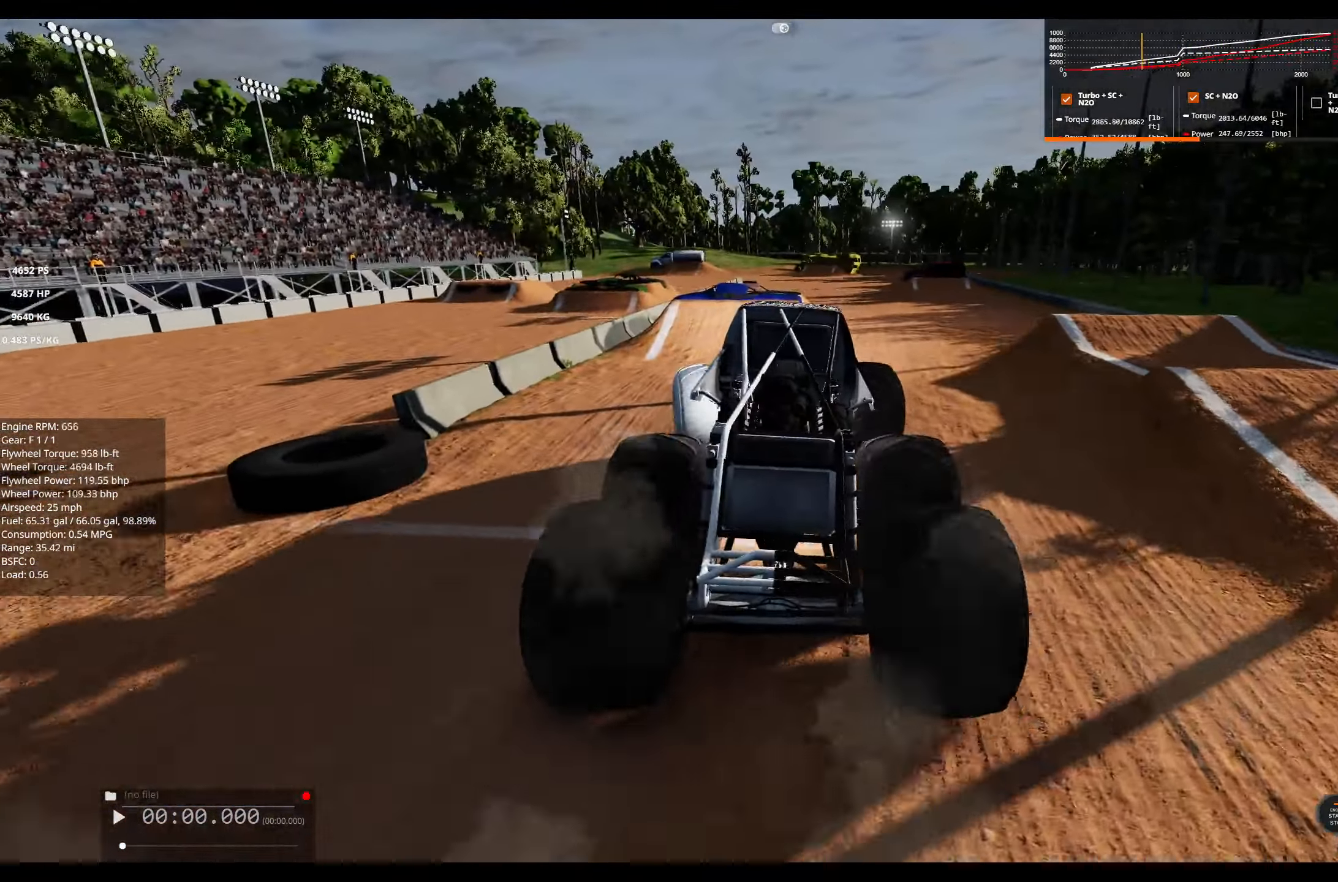
{"buttons": [], "left_stick": "center", "right_stick": "center", "events": [[66, "left_stick", "center"]]}
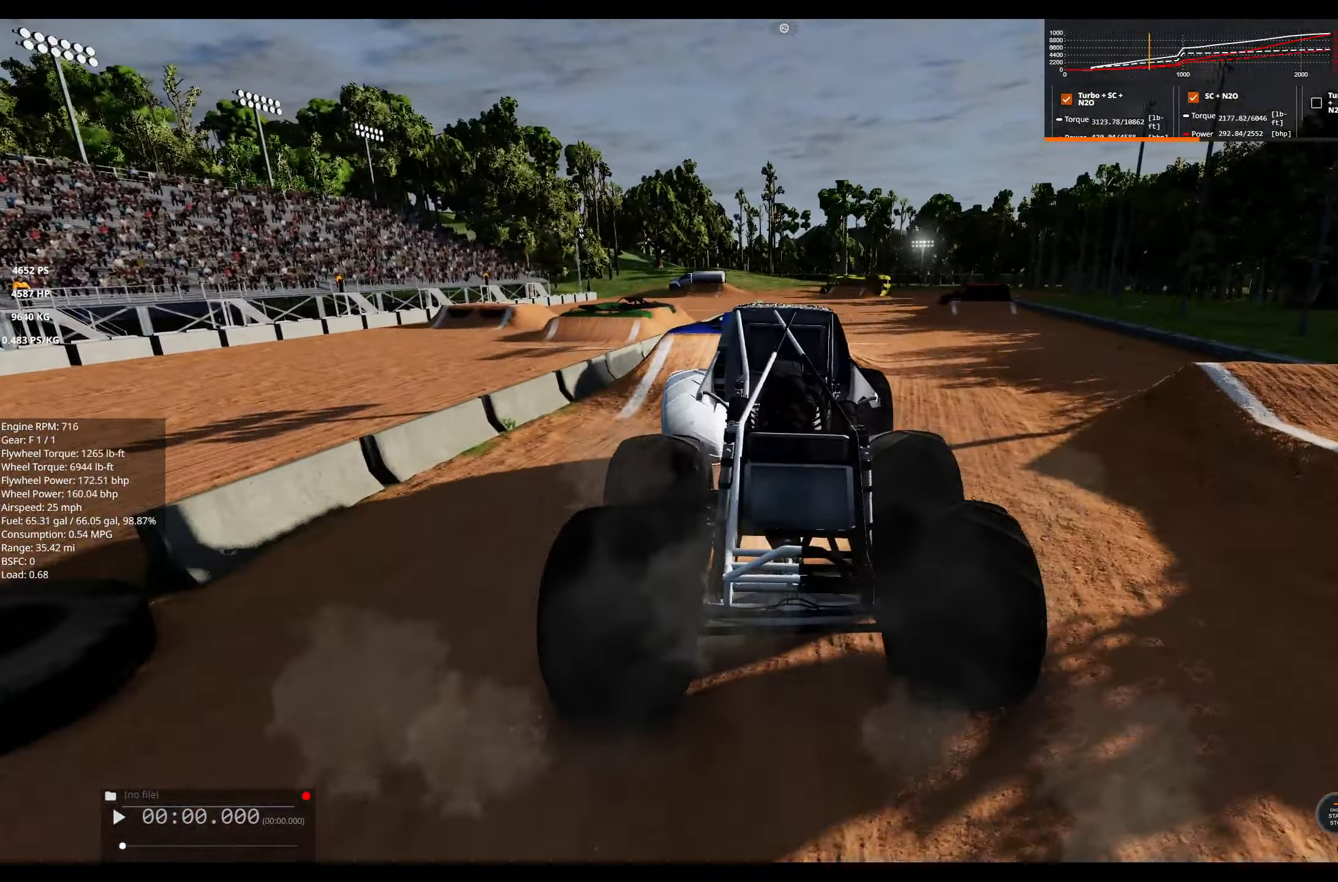
{"buttons": ["R2"], "left_stick": "center", "right_stick": "center", "events": [[183, "R2", "down"], [183, "left_stick", "right"], [416, "left_stick", "center"]]}
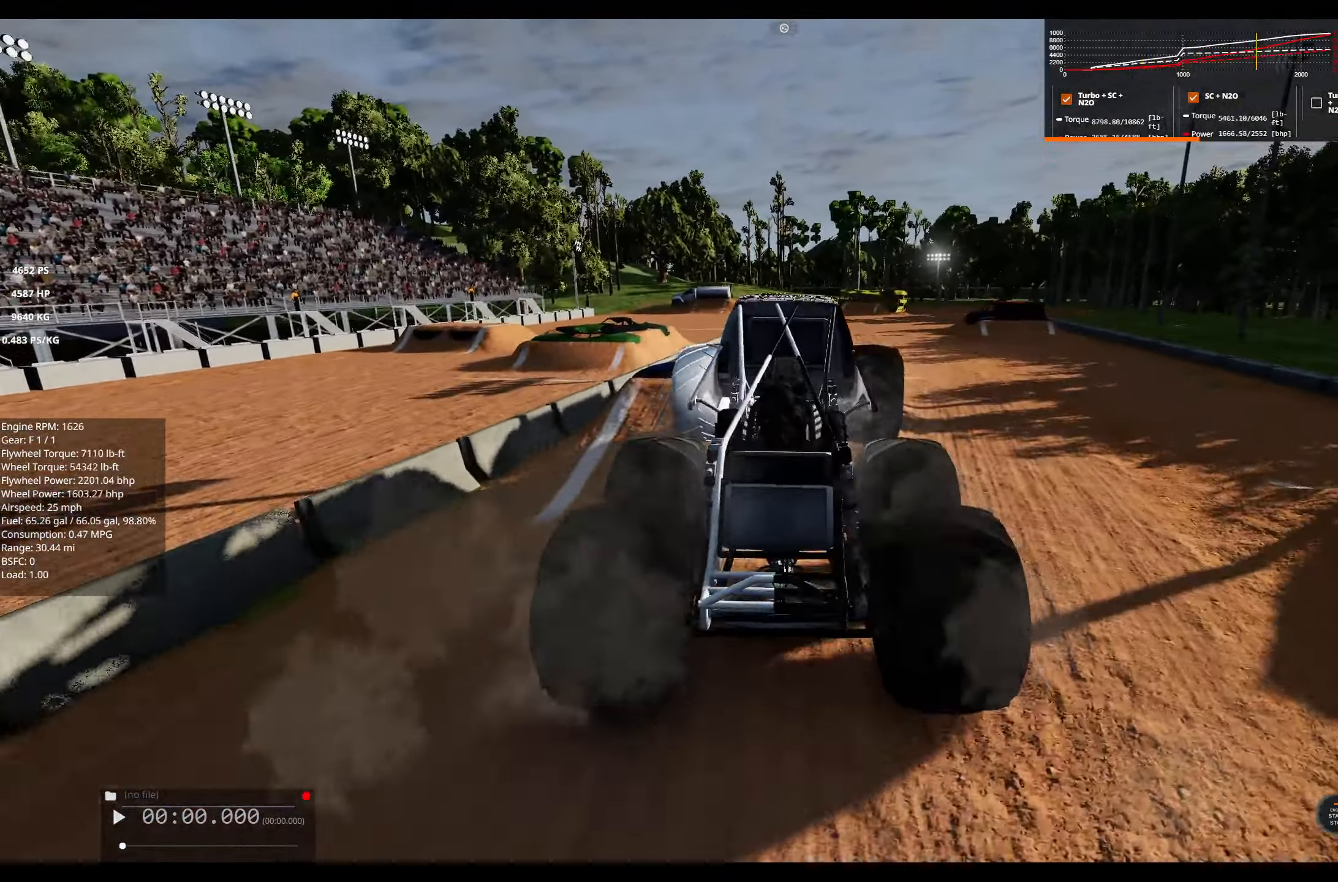
{"buttons": [], "left_stick": "center", "right_stick": "center", "events": [[66, "left_stick", "right"], [266, "left_stick", "center"], [316, "R2", "up"]]}
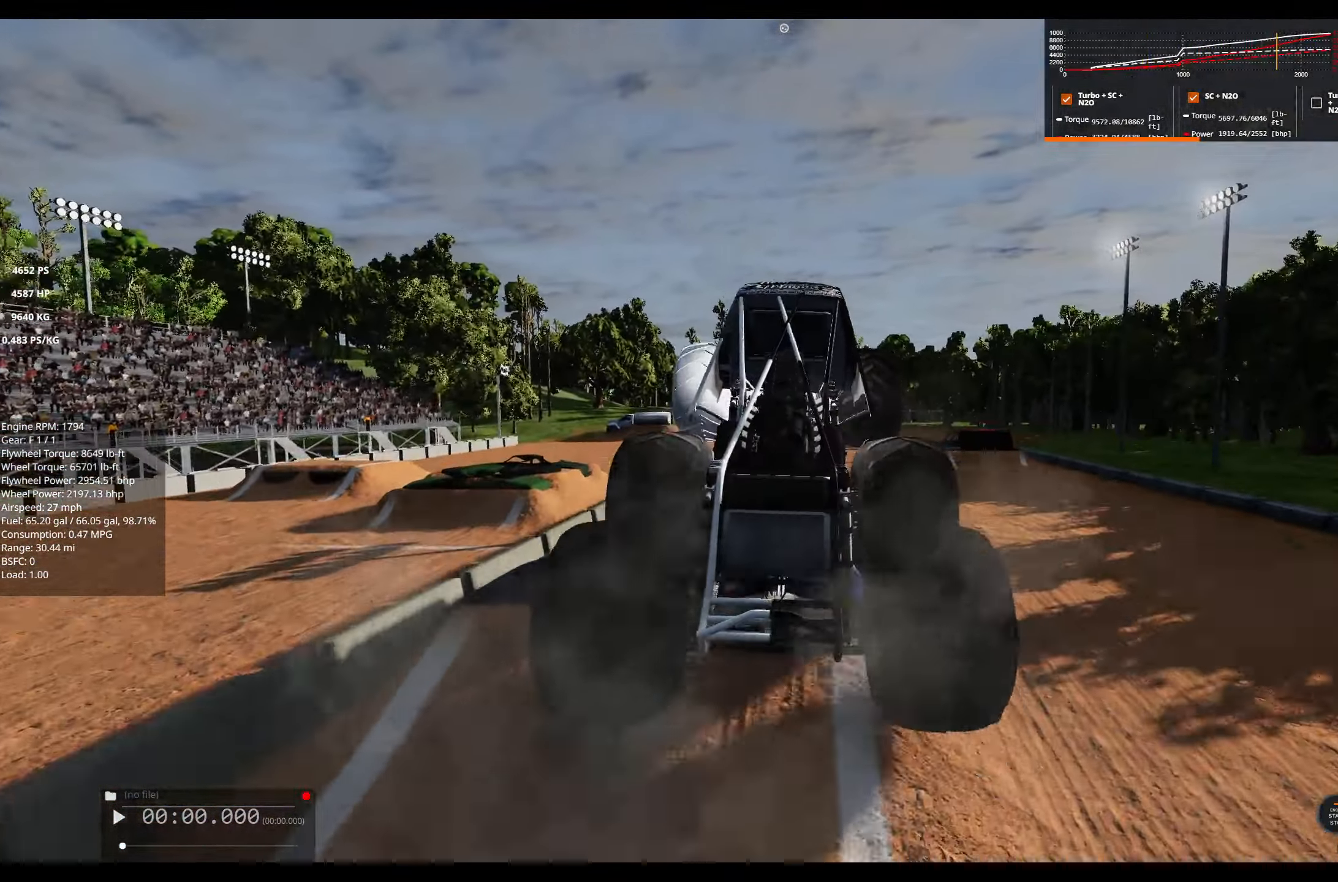
{"buttons": [], "left_stick": "center", "right_stick": "right", "events": [[300, "right_stick", "right"]]}
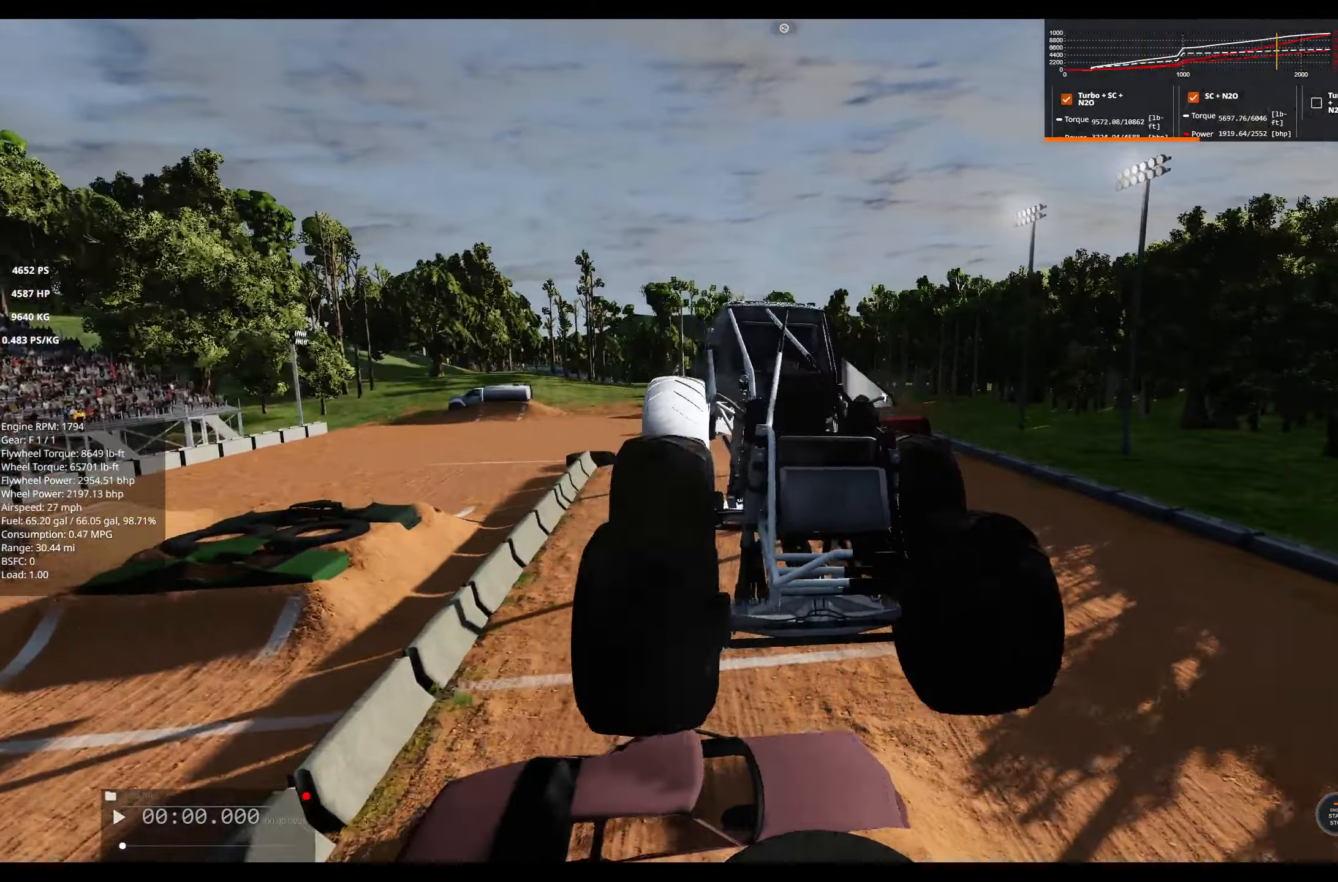
{"buttons": [], "left_stick": "center", "right_stick": "right", "events": [[233, "right_stick", "center"], [417, "right_stick", "right"]]}
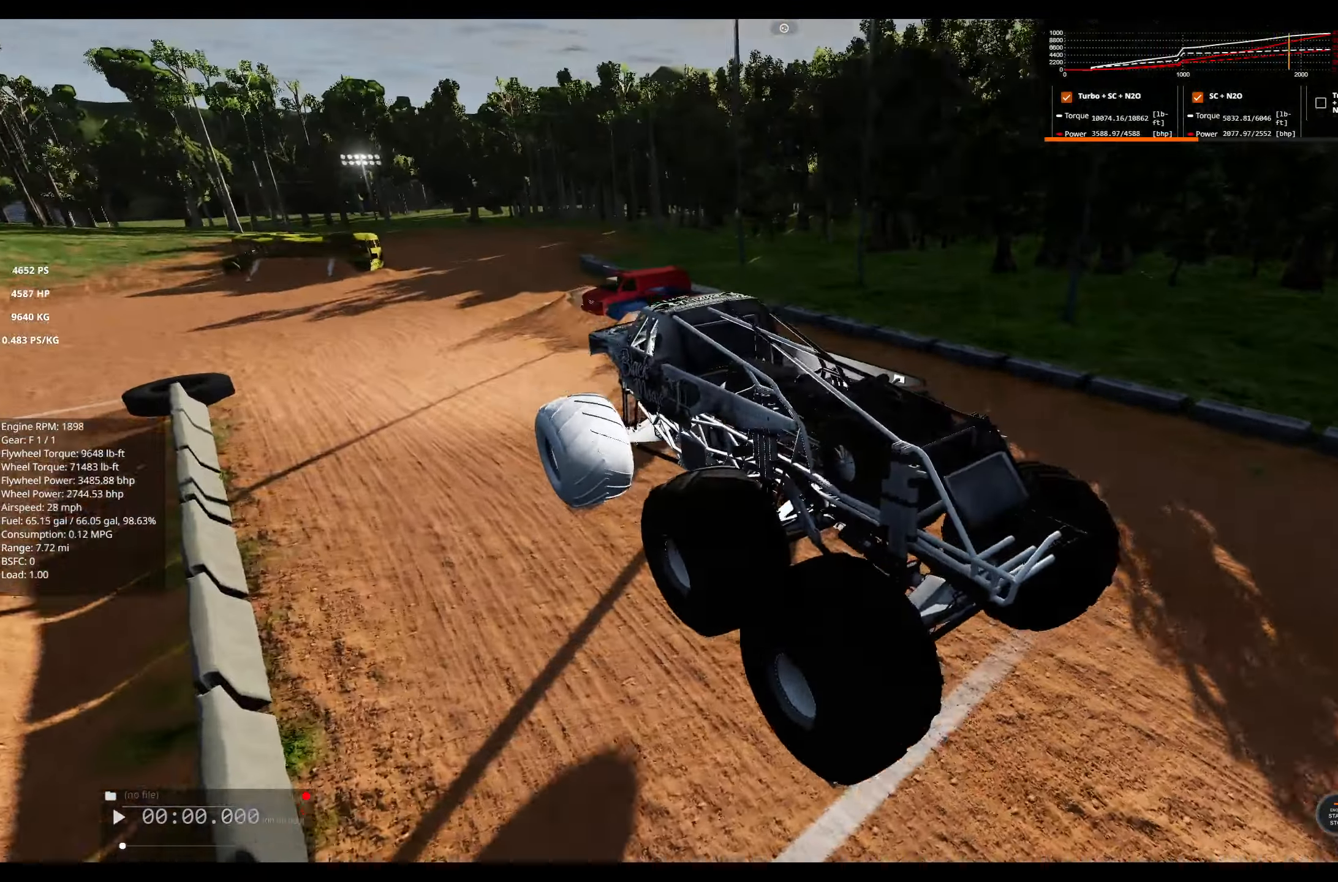
{"buttons": [], "left_stick": "left", "right_stick": "center", "events": [[250, "left_stick", "left"], [383, "right_stick", "center"]]}
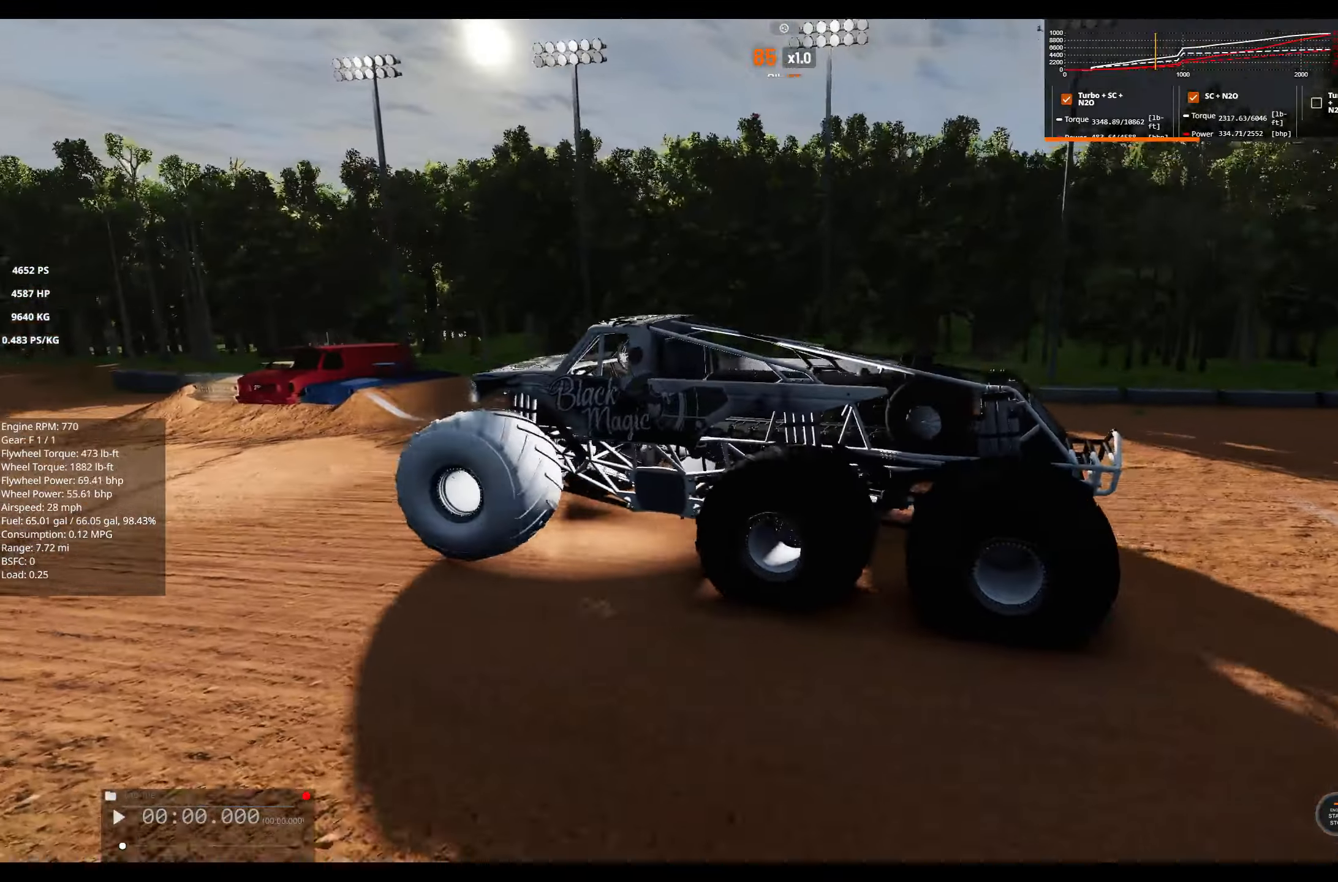
{"buttons": [], "left_stick": "center", "right_stick": "center", "events": [[17, "left_stick", "center"]]}
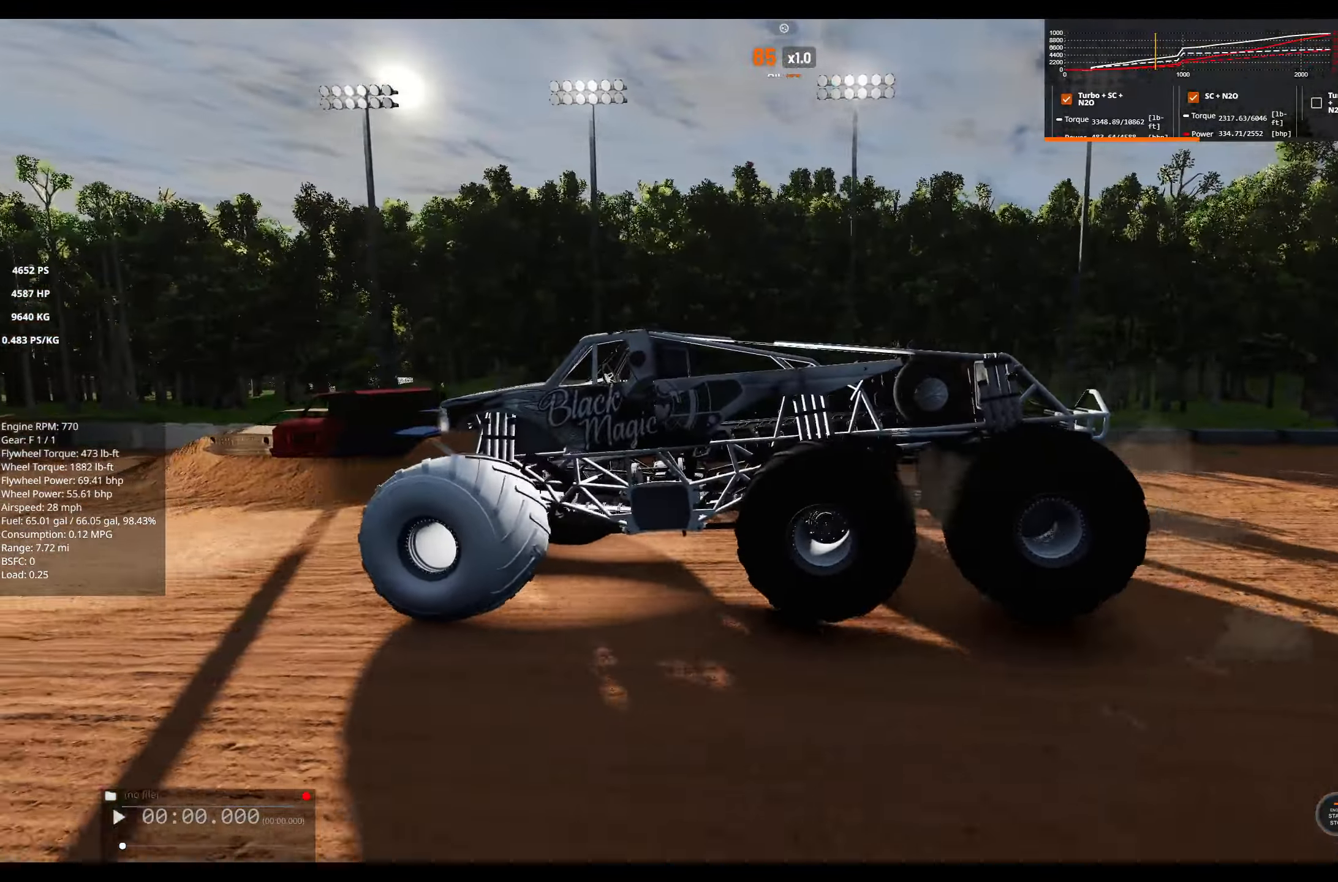
{"buttons": [], "left_stick": "center", "right_stick": "center", "events": [[233, "left_stick", "left"], [483, "left_stick", "center"]]}
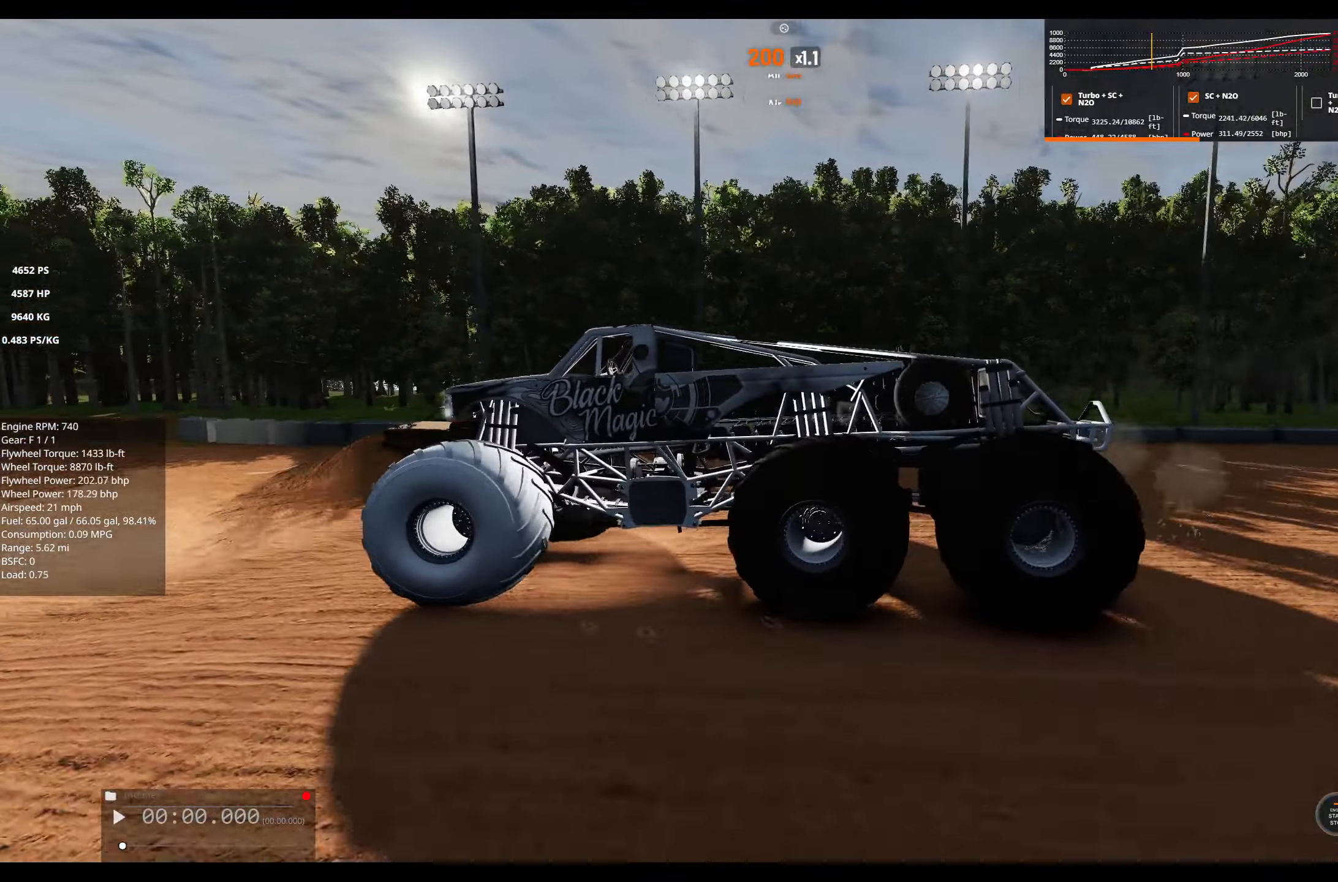
{"buttons": [], "left_stick": "center", "right_stick": "center", "events": []}